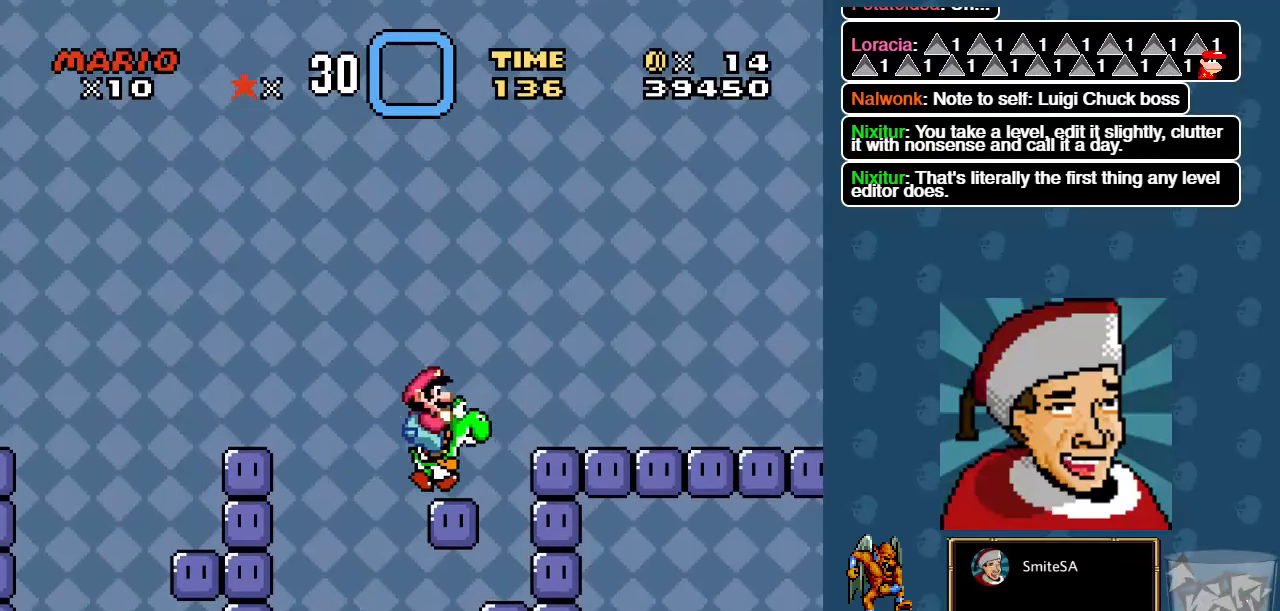
Gameplay with a controller (Xbox layout); each line is a JSON object with the inputs held at the frame after it (dt_ms = milliseconds from this image to that frame). "events" lists button and stick changes between this image and that frame as [ms after this image, input, new state], when the widget could be followed in between.
{"dt_ms": 500, "buttons": ["X", "DPAD_RIGHT"], "left_stick": "center", "right_stick": "center", "events": [[33, "A", "down"], [50, "DPAD_RIGHT", "down"], [250, "A", "up"]]}
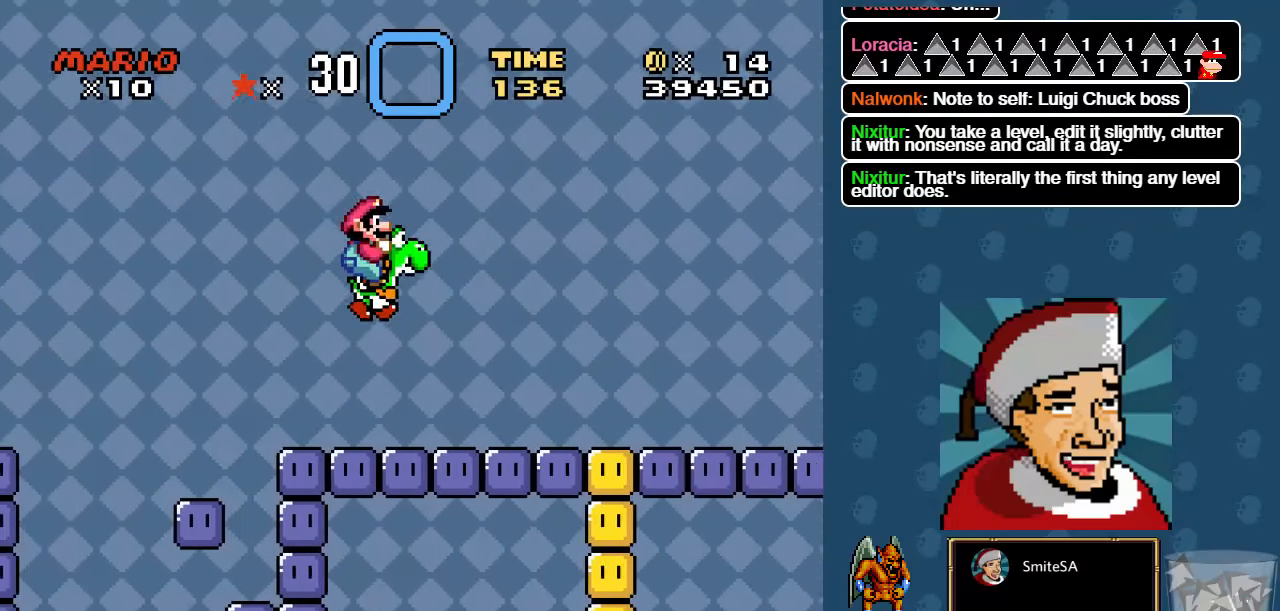
{"dt_ms": 500, "buttons": ["X", "DPAD_RIGHT"], "left_stick": "center", "right_stick": "center", "events": [[350, "B", "down"], [450, "B", "up"]]}
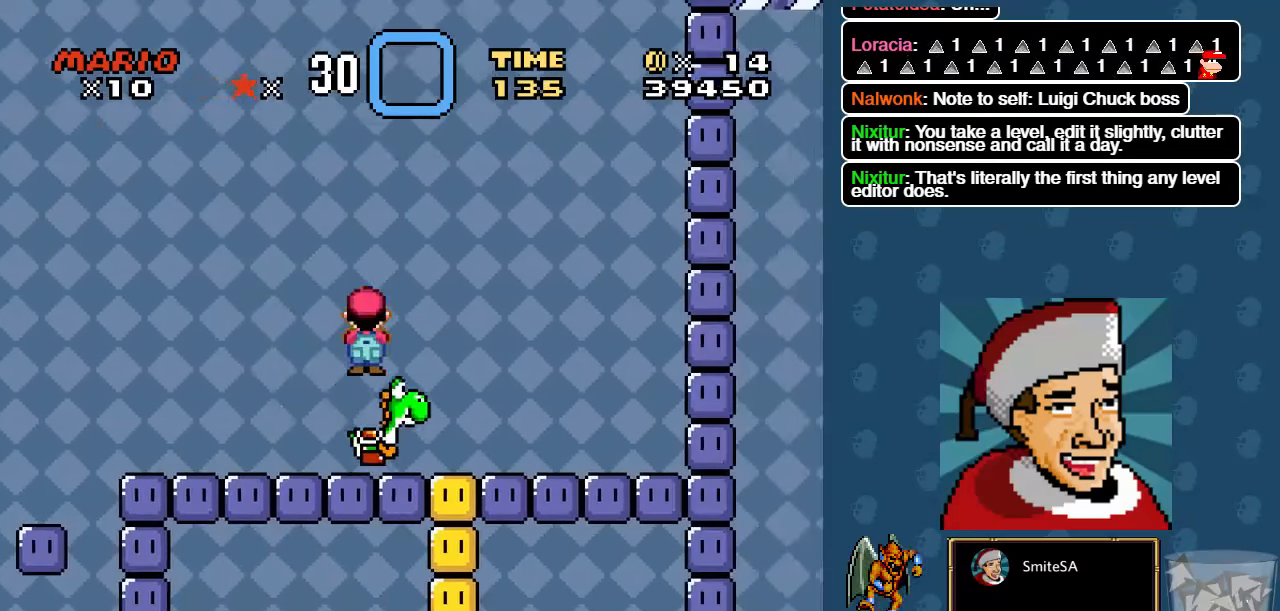
{"dt_ms": 500, "buttons": ["X"], "left_stick": "center", "right_stick": "center", "events": [[350, "DPAD_LEFT", "down"], [350, "DPAD_RIGHT", "up"], [350, "DPAD_UP", "down"], [350, "X", "up"], [383, "DPAD_UP", "up"], [483, "DPAD_LEFT", "up"], [483, "X", "down"]]}
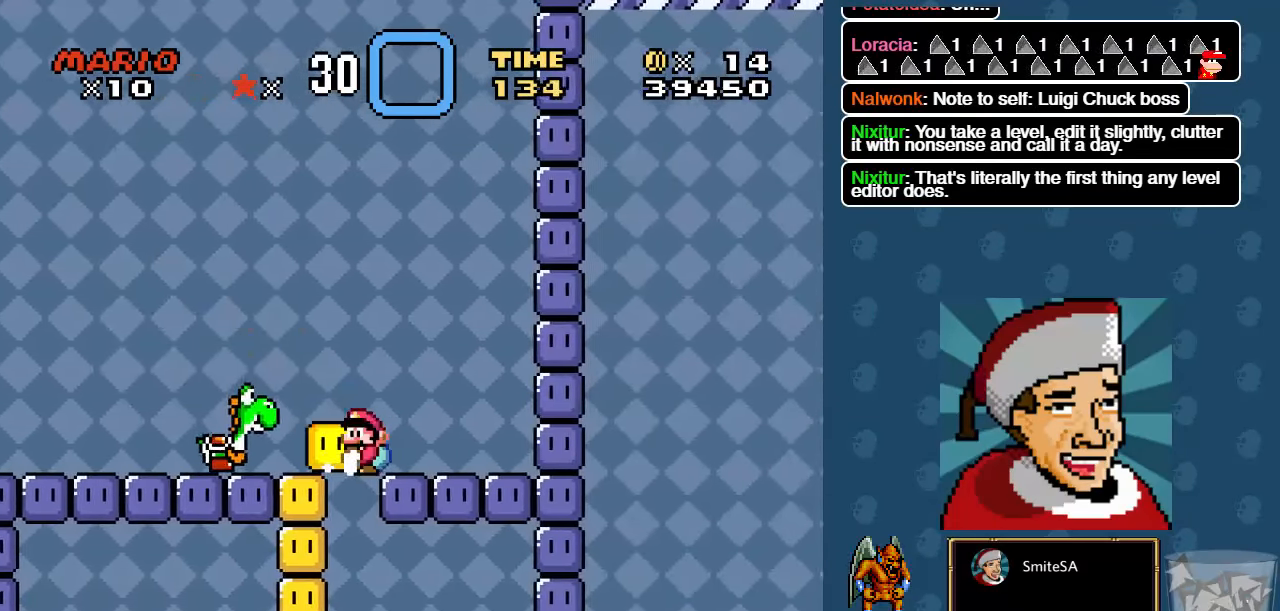
{"dt_ms": 500, "buttons": ["A", "X", "DPAD_LEFT"], "left_stick": "center", "right_stick": "center", "events": [[66, "DPAD_LEFT", "down"], [150, "A", "down"], [233, "DPAD_LEFT", "up"], [500, "DPAD_LEFT", "down"]]}
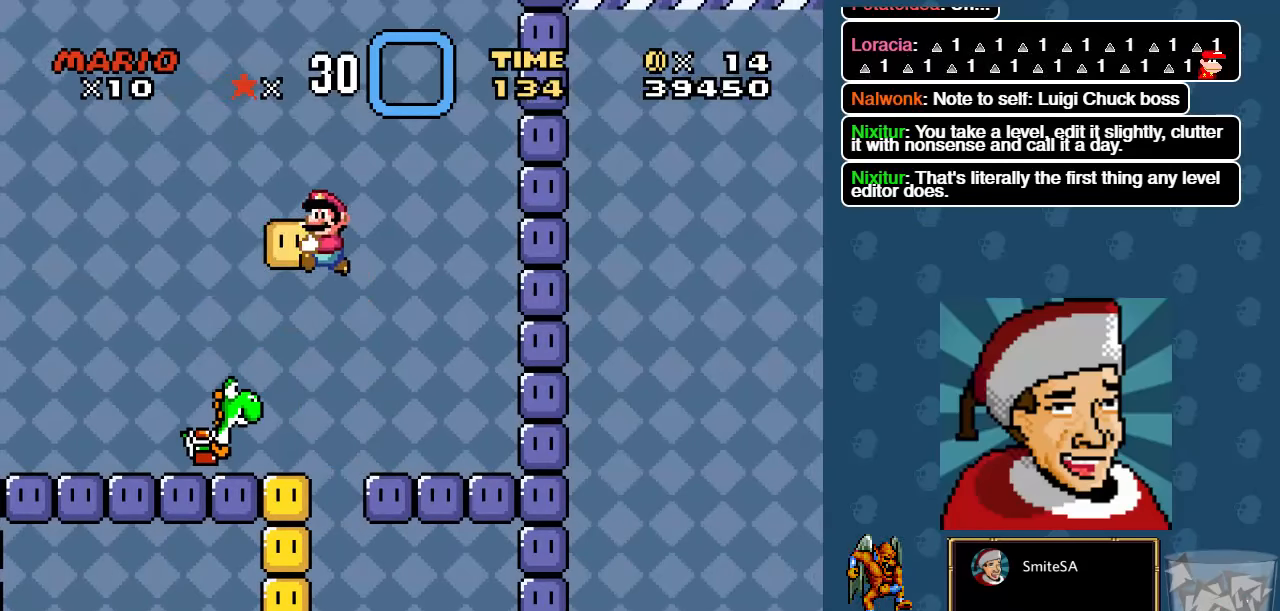
{"dt_ms": 500, "buttons": ["X", "DPAD_RIGHT"], "left_stick": "center", "right_stick": "center", "events": [[133, "A", "up"], [167, "X", "up"], [300, "DPAD_LEFT", "up"], [300, "X", "down"], [400, "DPAD_RIGHT", "down"]]}
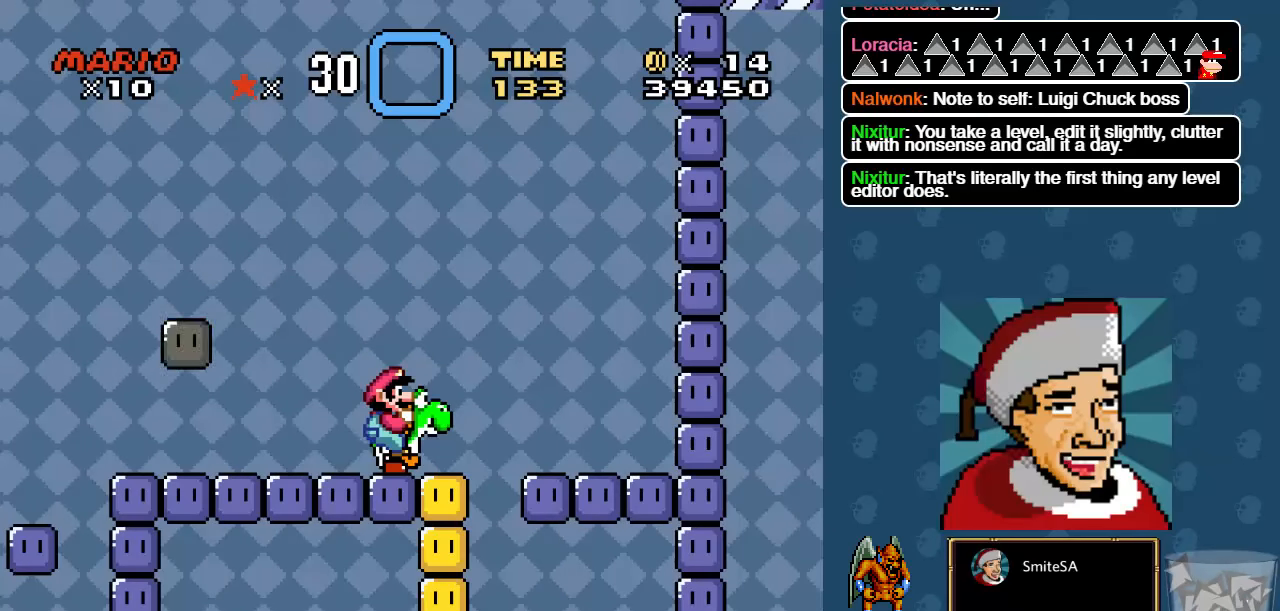
{"dt_ms": 500, "buttons": ["X"], "left_stick": "center", "right_stick": "center", "events": [[267, "DPAD_RIGHT", "up"]]}
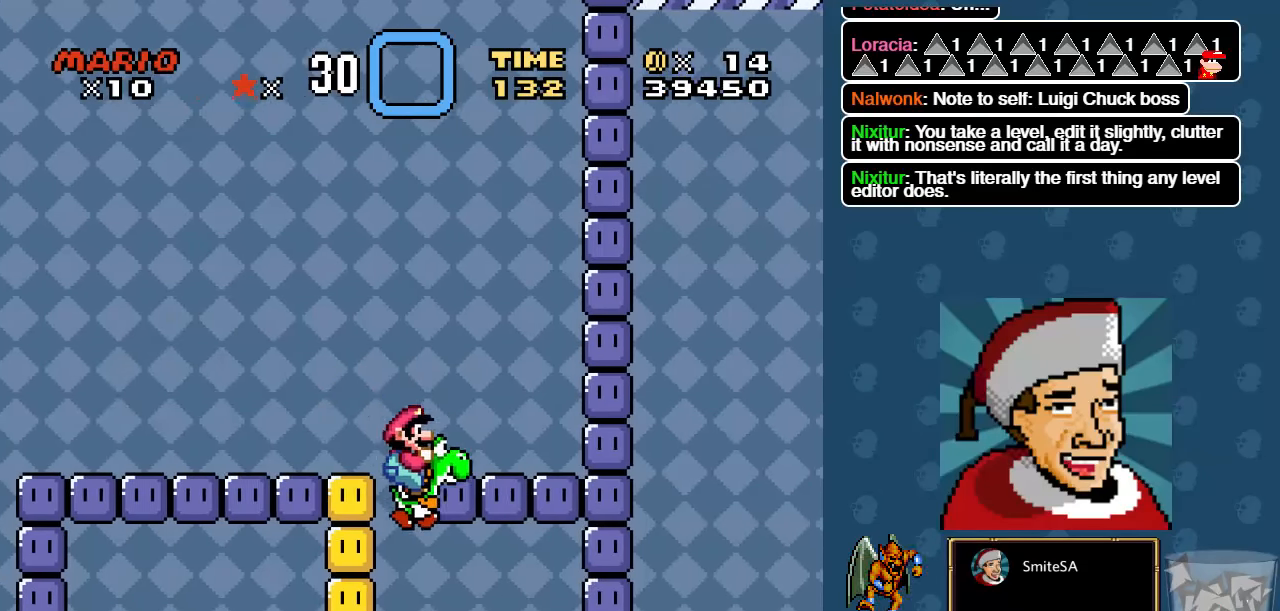
{"dt_ms": 500, "buttons": ["X", "DPAD_RIGHT"], "left_stick": "center", "right_stick": "center", "events": [[417, "DPAD_RIGHT", "down"]]}
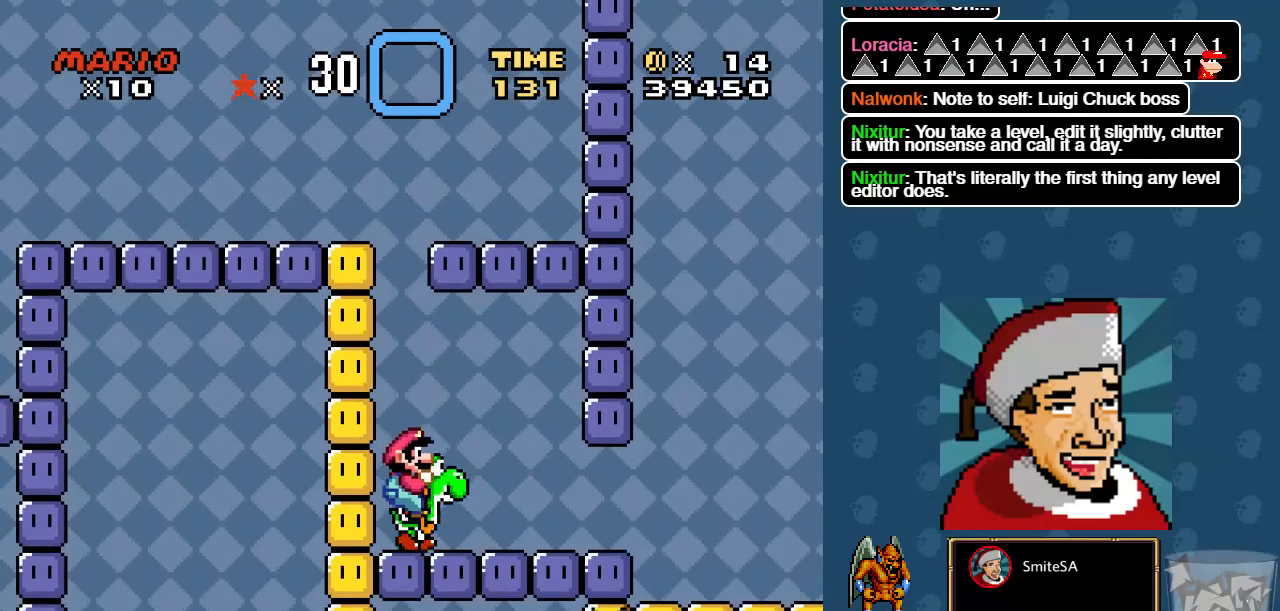
{"dt_ms": 500, "buttons": ["X", "DPAD_RIGHT"], "left_stick": "center", "right_stick": "center", "events": []}
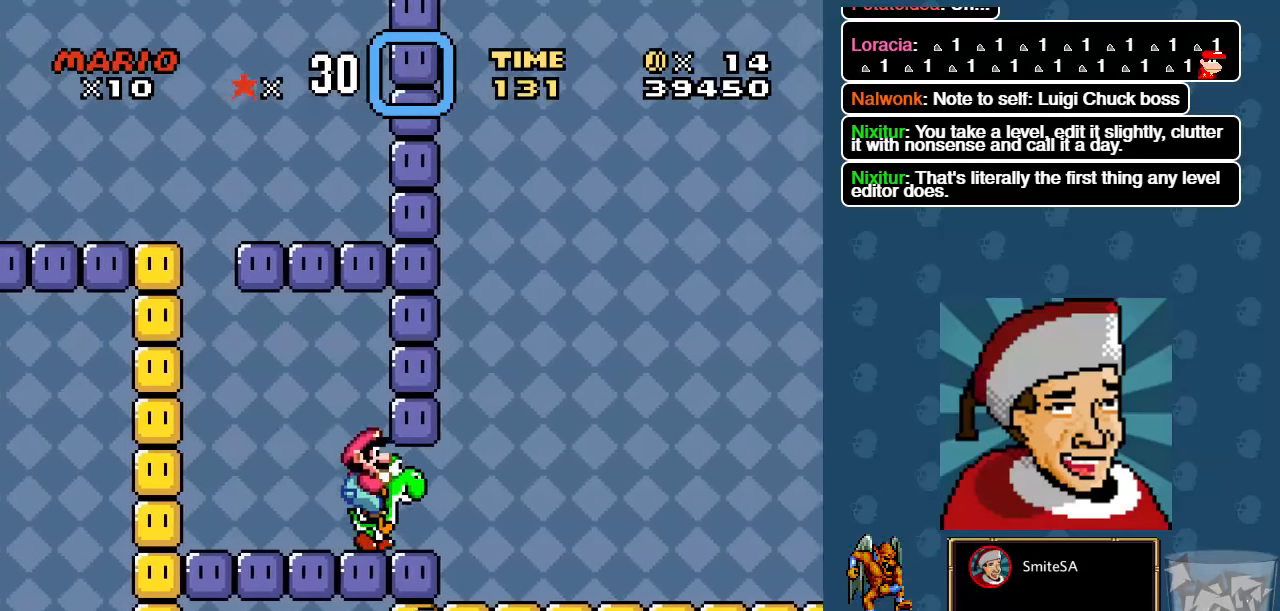
{"dt_ms": 500, "buttons": [], "left_stick": "center", "right_stick": "center", "events": [[83, "DPAD_RIGHT", "up"], [150, "DPAD_LEFT", "down"], [217, "X", "up"], [283, "DPAD_DOWN", "down"], [283, "DPAD_LEFT", "up"], [283, "DPAD_RIGHT", "down"], [317, "DPAD_DOWN", "up"], [417, "DPAD_RIGHT", "up"]]}
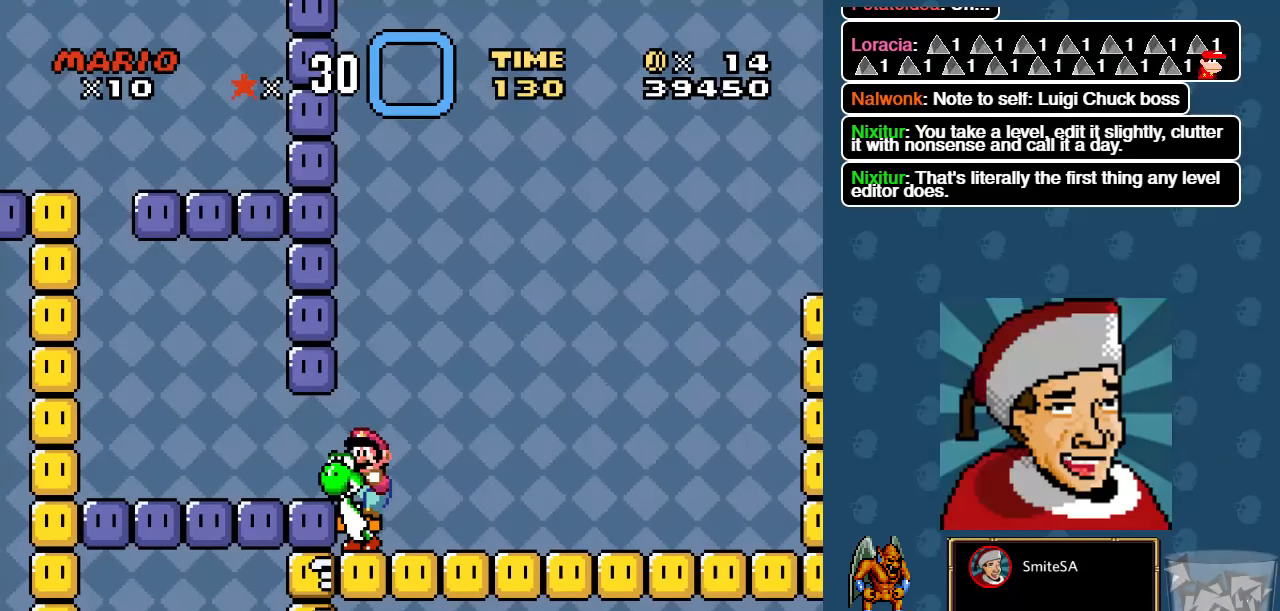
{"dt_ms": 500, "buttons": ["DPAD_LEFT"], "left_stick": "center", "right_stick": "center", "events": [[50, "B", "down"], [117, "DPAD_LEFT", "down"], [183, "B", "up"]]}
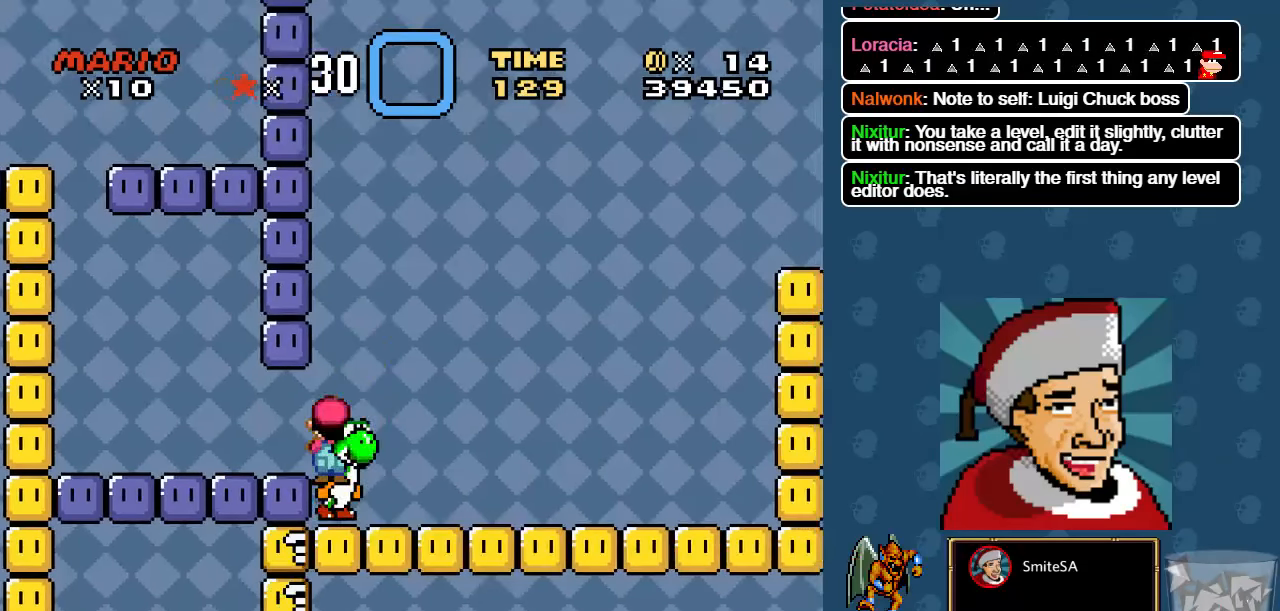
{"dt_ms": 500, "buttons": ["DPAD_RIGHT"], "left_stick": "center", "right_stick": "center", "events": [[67, "DPAD_LEFT", "up"], [267, "DPAD_RIGHT", "down"]]}
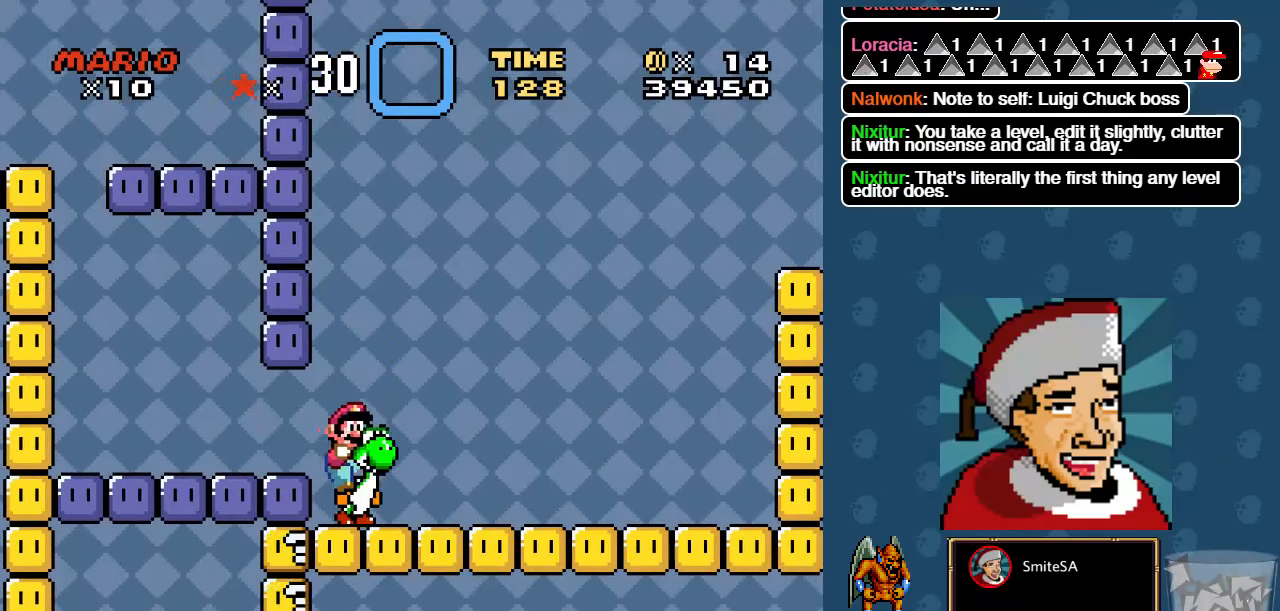
{"dt_ms": 500, "buttons": ["B", "DPAD_LEFT"], "left_stick": "center", "right_stick": "center", "events": [[133, "DPAD_RIGHT", "up"], [167, "DPAD_UP", "down"], [200, "DPAD_LEFT", "down"], [200, "DPAD_UP", "up"], [233, "B", "down"]]}
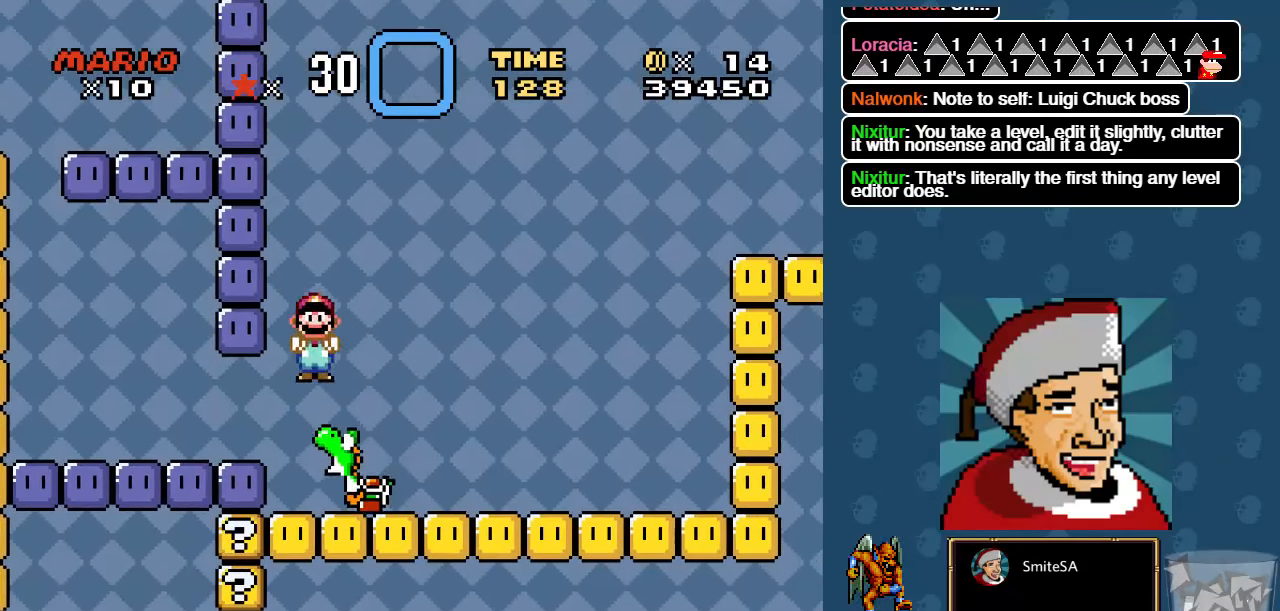
{"dt_ms": 500, "buttons": ["DPAD_LEFT"], "left_stick": "center", "right_stick": "center", "events": [[67, "B", "up"], [133, "DPAD_LEFT", "up"], [267, "DPAD_LEFT", "down"]]}
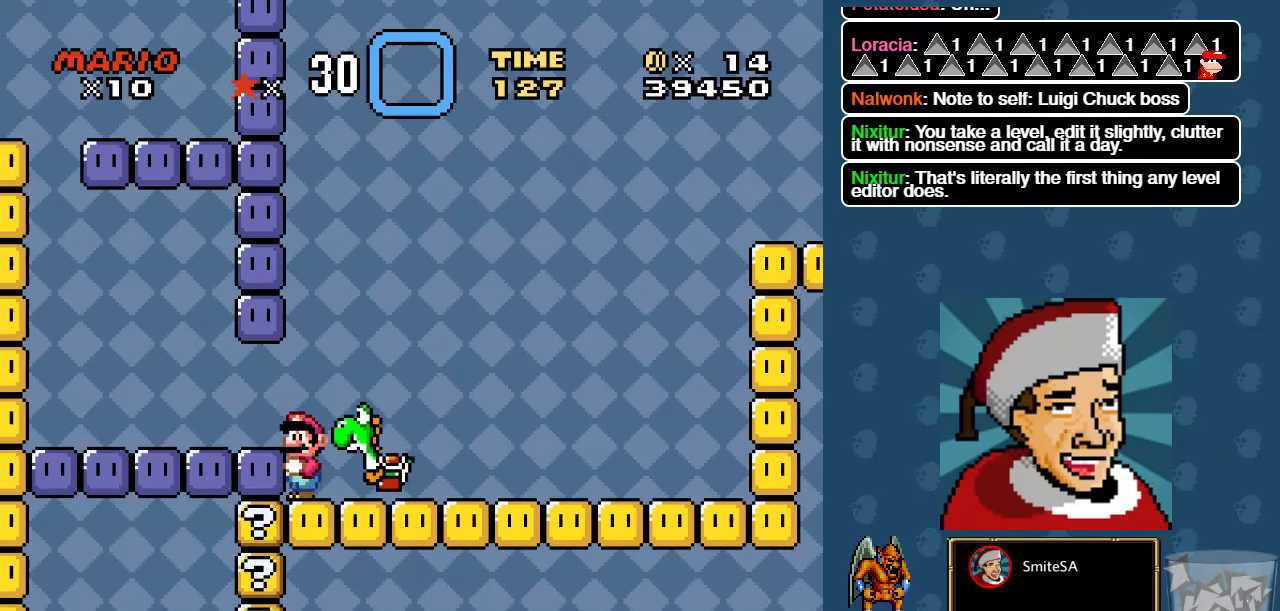
{"dt_ms": 500, "buttons": ["DPAD_LEFT"], "left_stick": "center", "right_stick": "center", "events": [[33, "DPAD_LEFT", "up"], [33, "X", "down"], [150, "DPAD_LEFT", "down"], [183, "X", "up"], [284, "X", "down"], [417, "X", "up"]]}
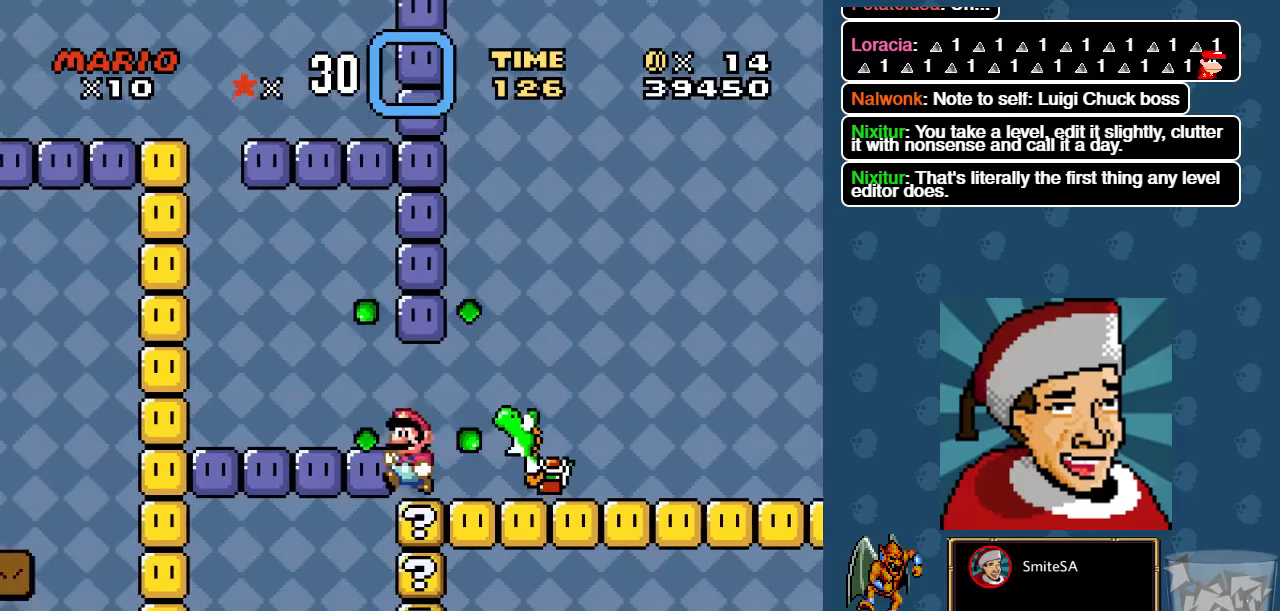
{"dt_ms": 1000, "buttons": ["A", "X"], "left_stick": "center", "right_stick": "center"}
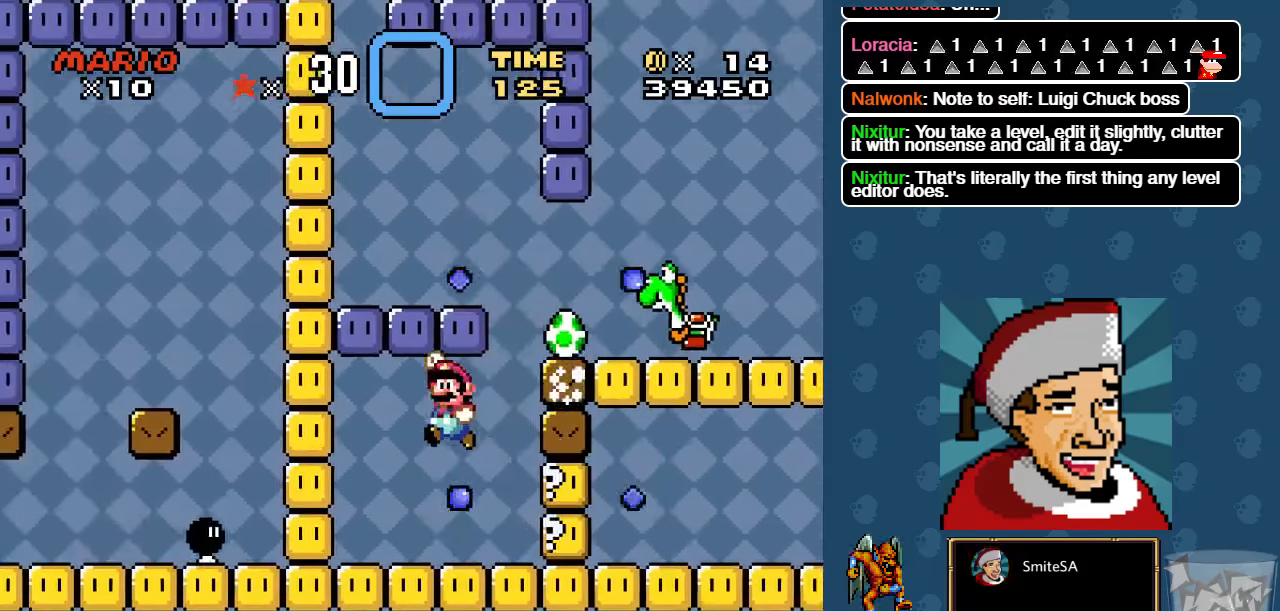
{"dt_ms": 500, "buttons": ["X", "DPAD_RIGHT"], "left_stick": "center", "right_stick": "center", "events": [[17, "DPAD_RIGHT", "down"], [84, "X", "up"], [150, "A", "up"], [184, "DPAD_RIGHT", "up"], [184, "X", "down"], [450, "DPAD_RIGHT", "down"]]}
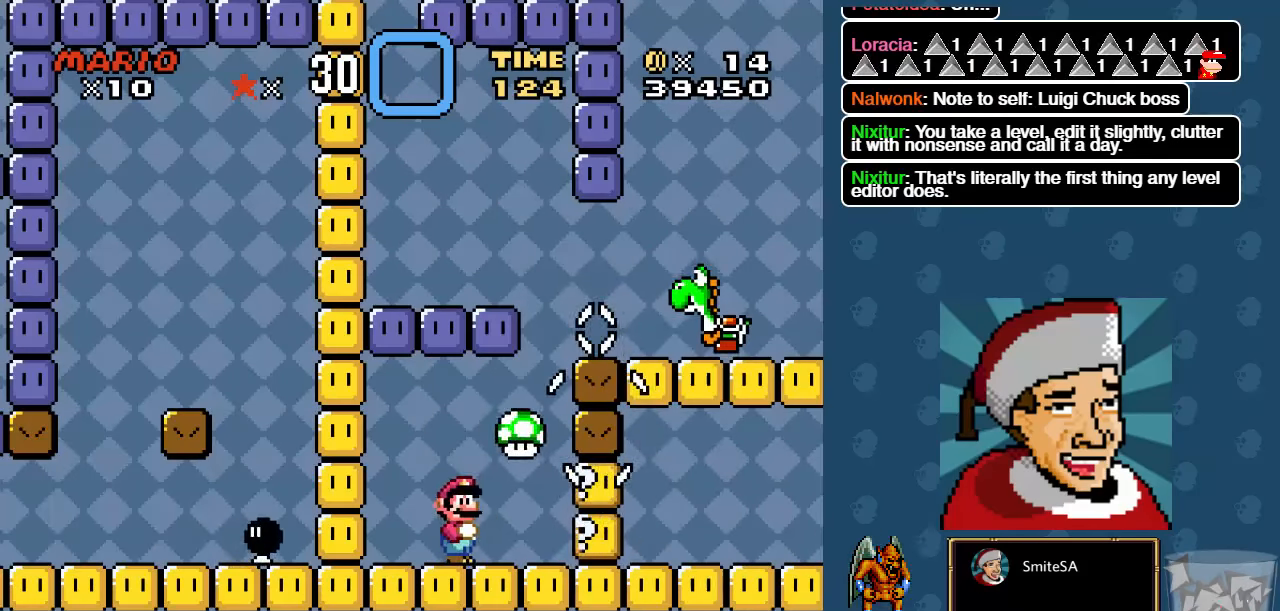
{"dt_ms": 500, "buttons": ["A", "X", "DPAD_LEFT"], "left_stick": "center", "right_stick": "center", "events": [[134, "DPAD_RIGHT", "up"], [200, "A", "down"], [434, "DPAD_LEFT", "down"]]}
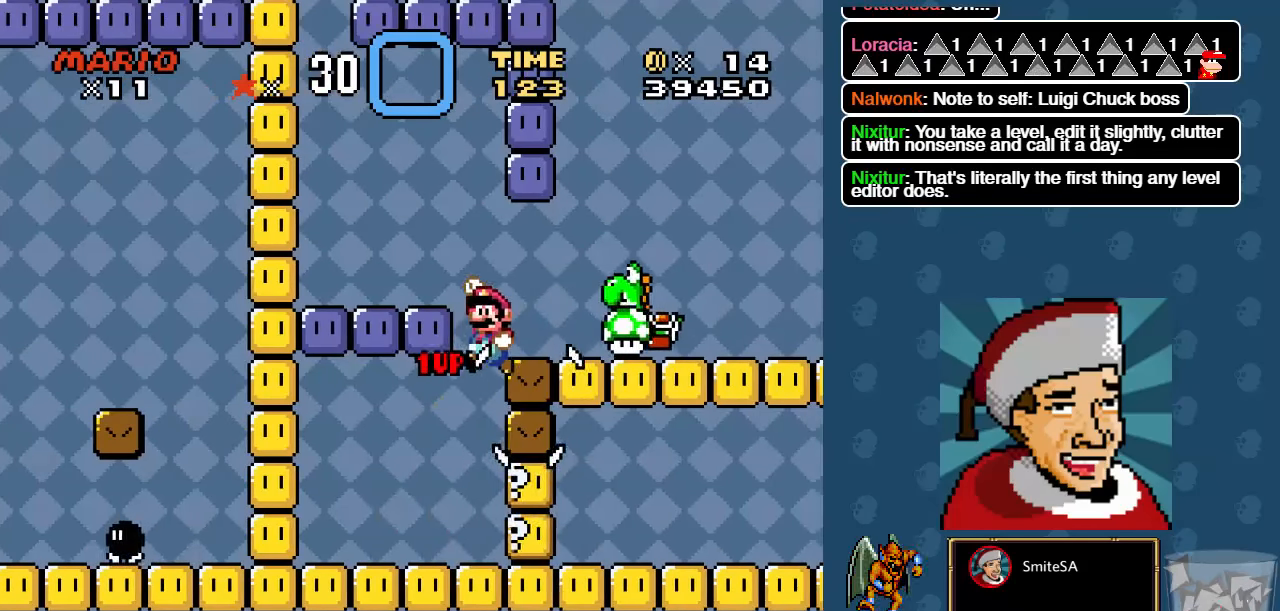
{"dt_ms": 500, "buttons": ["X", "DPAD_RIGHT"], "left_stick": "center", "right_stick": "center", "events": [[134, "A", "up"], [134, "X", "up"], [234, "X", "down"], [367, "DPAD_LEFT", "up"], [434, "DPAD_RIGHT", "down"]]}
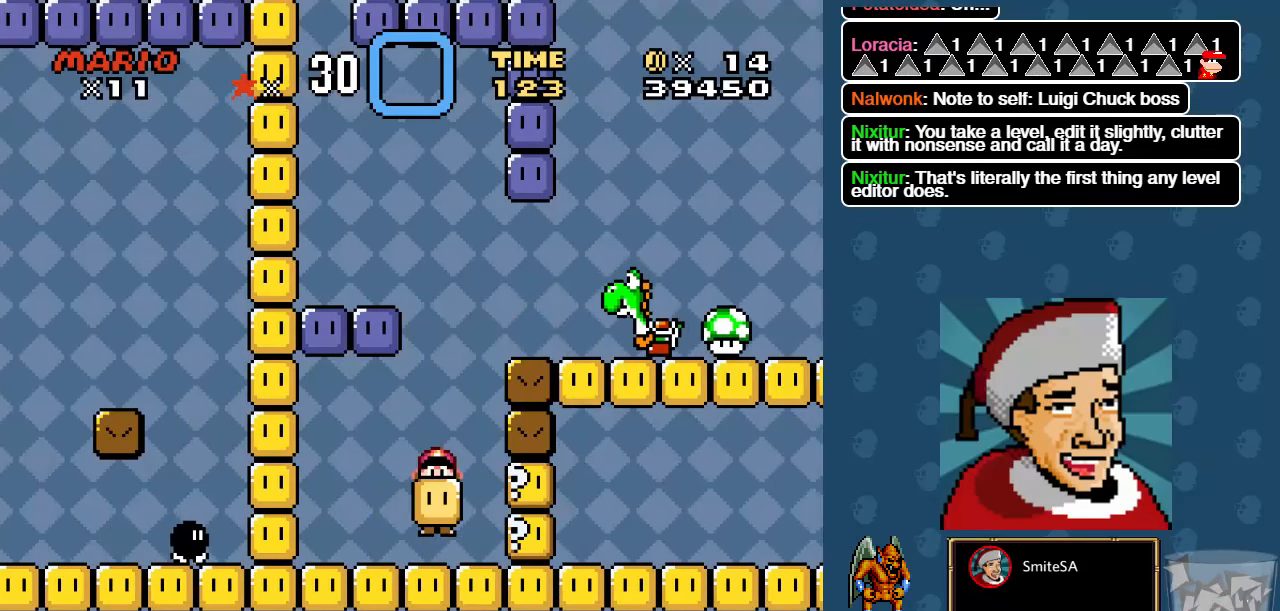
{"dt_ms": 500, "buttons": ["A", "X", "DPAD_LEFT"], "left_stick": "center", "right_stick": "center", "events": [[67, "X", "up"], [100, "DPAD_RIGHT", "up"], [167, "X", "down"], [234, "DPAD_LEFT", "down"], [284, "A", "down"]]}
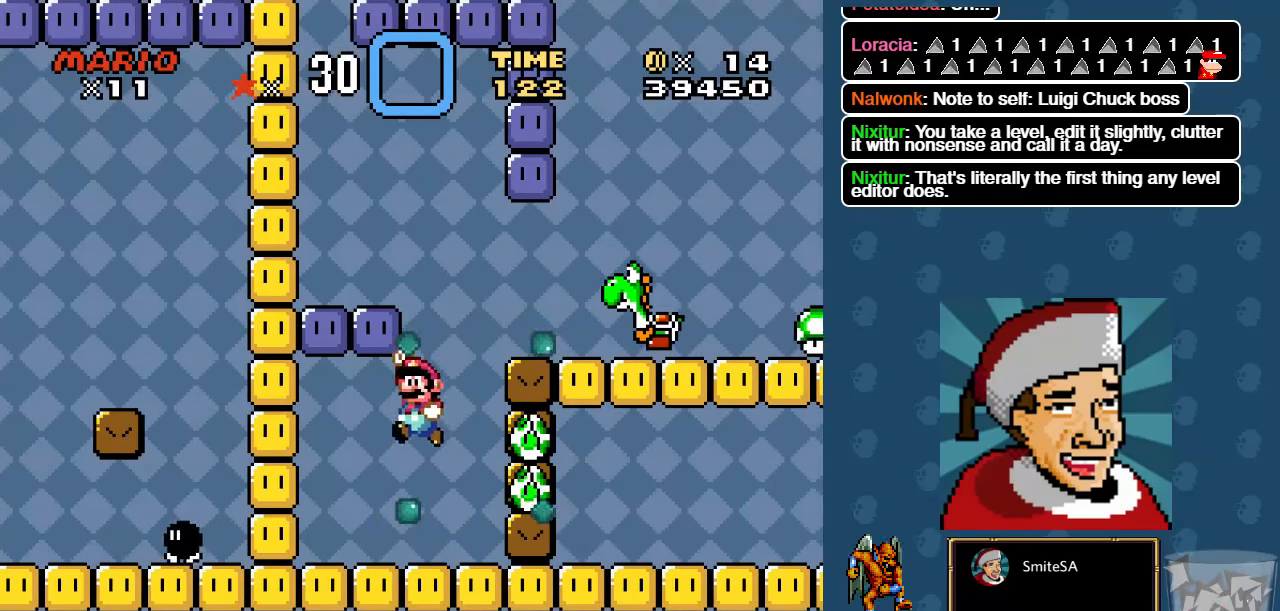
{"dt_ms": 500, "buttons": ["X", "DPAD_RIGHT"], "left_stick": "center", "right_stick": "center", "events": [[150, "A", "up"], [184, "X", "up"], [217, "X", "down"], [284, "DPAD_LEFT", "up"], [284, "DPAD_UP", "down"], [317, "DPAD_RIGHT", "down"], [317, "DPAD_UP", "up"]]}
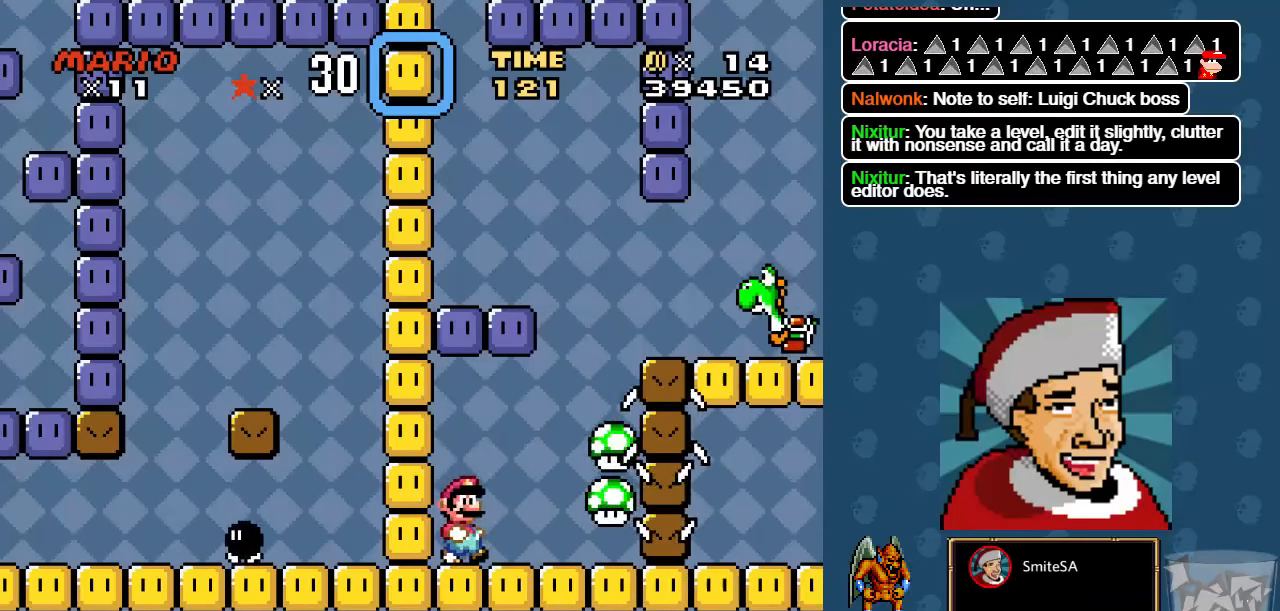
{"dt_ms": 500, "buttons": ["A", "X", "DPAD_RIGHT"], "left_stick": "center", "right_stick": "center", "events": [[317, "A", "down"]]}
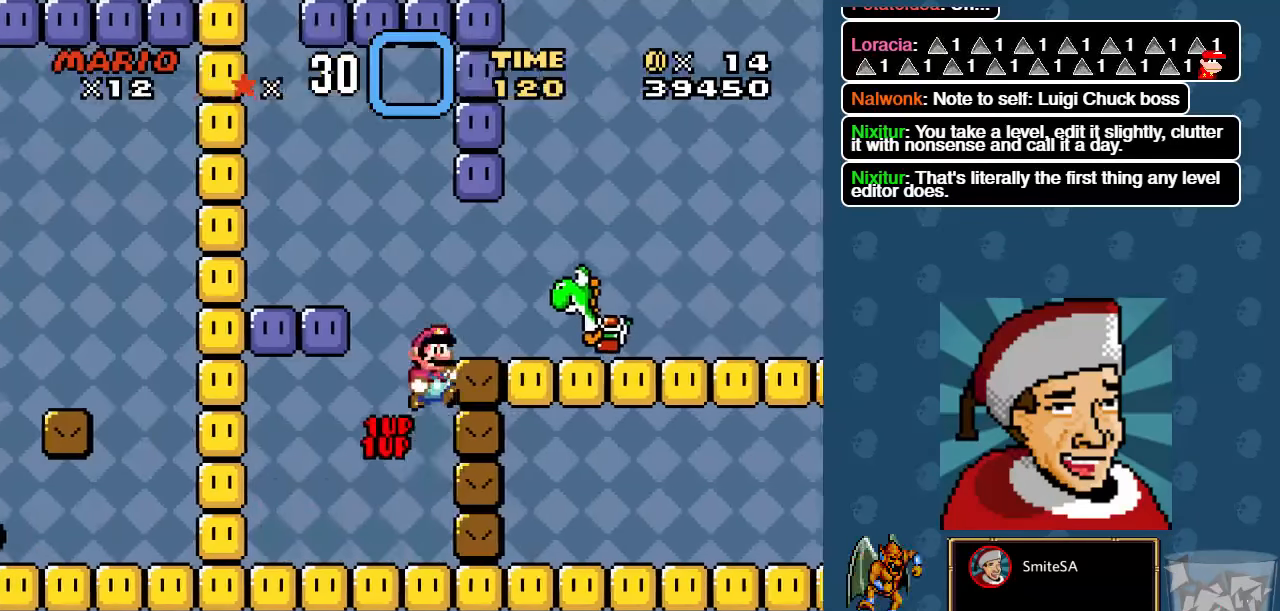
{"dt_ms": 500, "buttons": ["A", "X"], "left_stick": "center", "right_stick": "center", "events": [[250, "A", "up"], [417, "DPAD_RIGHT", "up"], [450, "A", "down"]]}
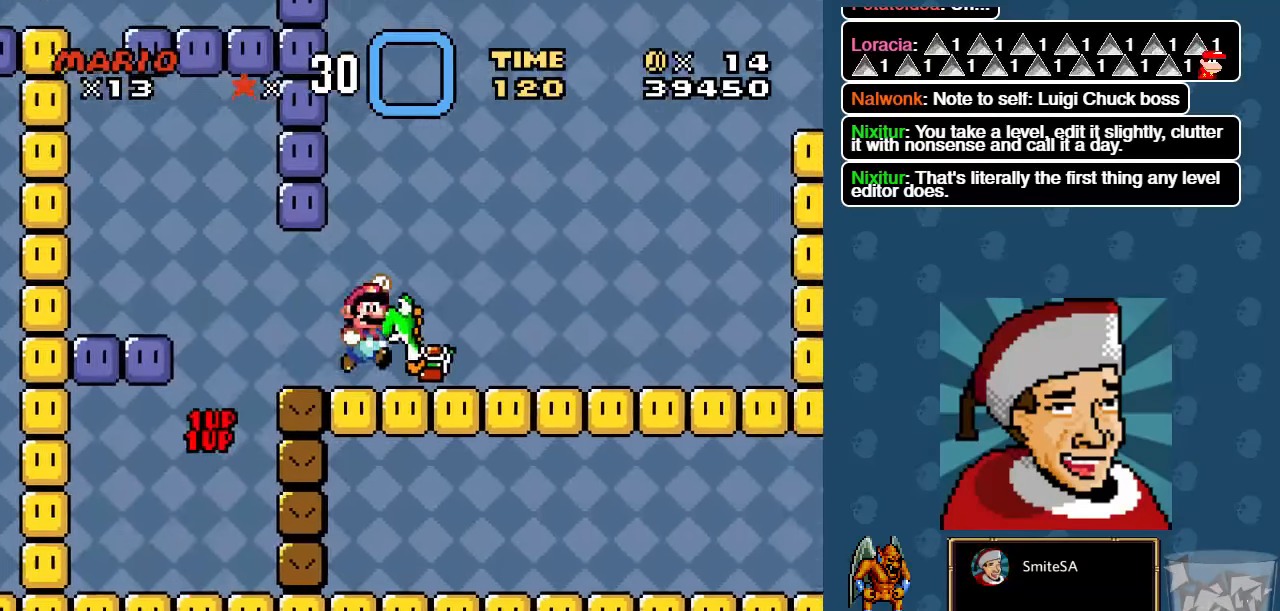
{"dt_ms": 500, "buttons": ["X", "DPAD_RIGHT"], "left_stick": "center", "right_stick": "center"}
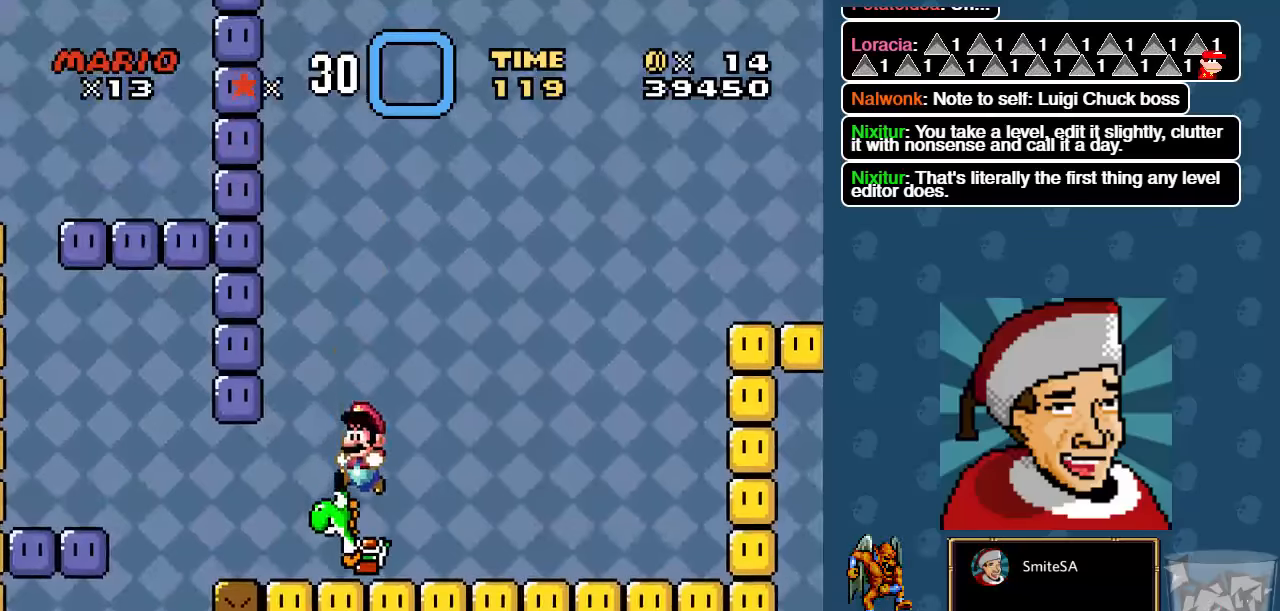
{"dt_ms": 500, "buttons": ["X", "DPAD_RIGHT"], "left_stick": "center", "right_stick": "center", "events": []}
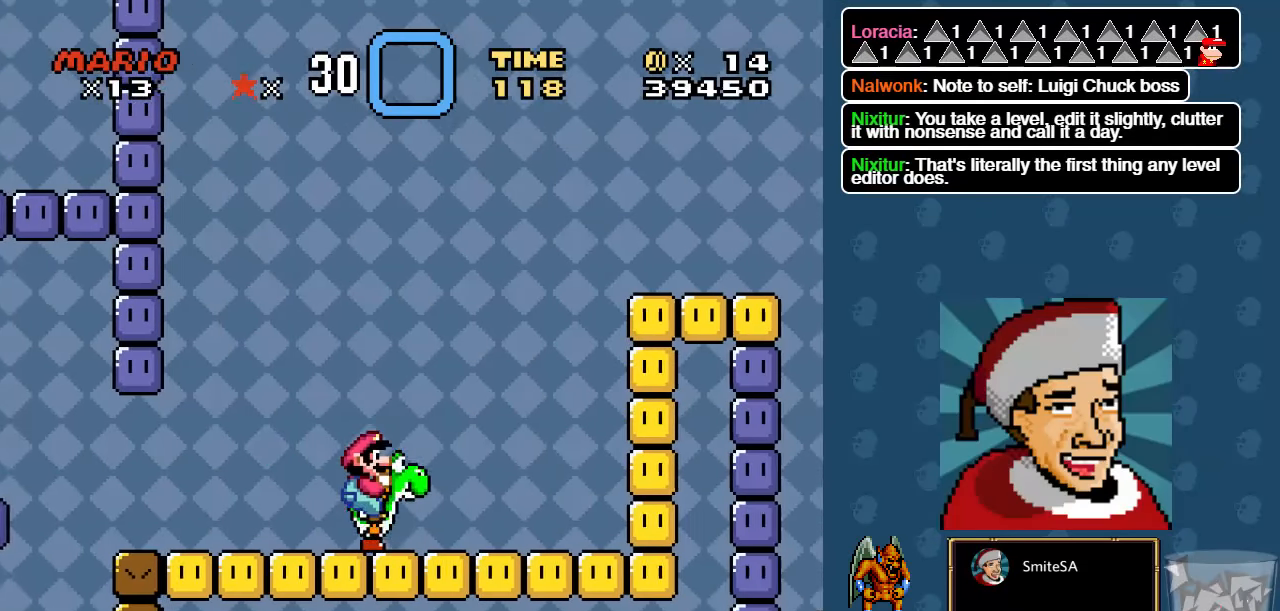
{"dt_ms": 500, "buttons": ["A", "X", "DPAD_RIGHT"], "left_stick": "center", "right_stick": "center", "events": [[133, "A", "down"]]}
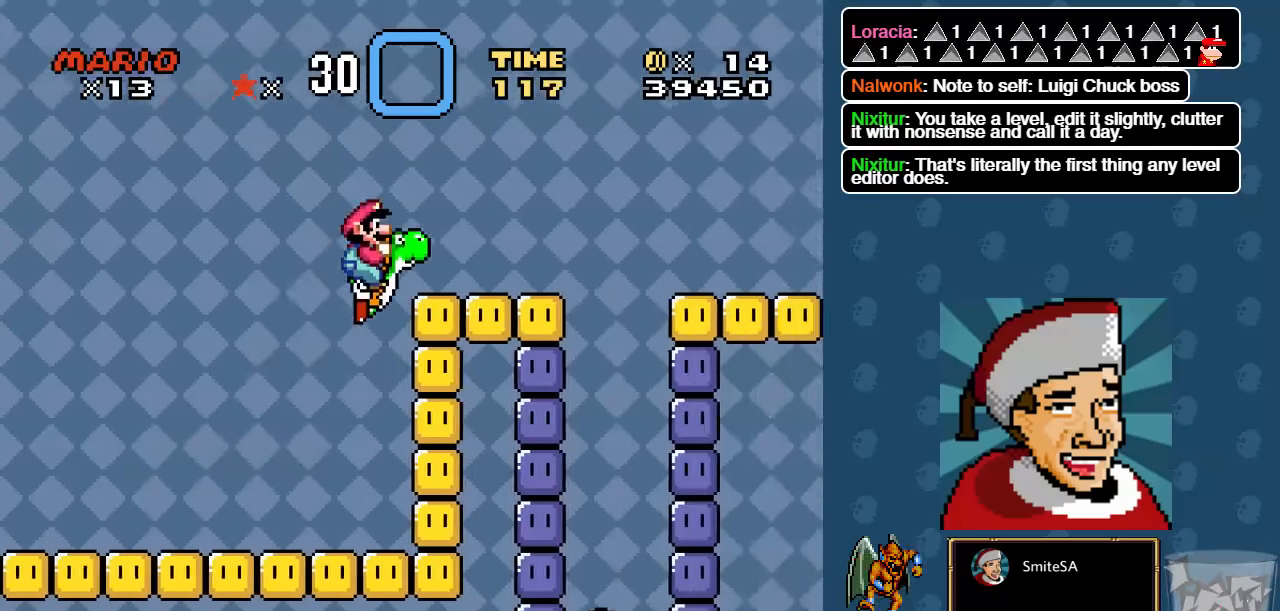
{"dt_ms": 500, "buttons": ["X", "DPAD_RIGHT"], "left_stick": "center", "right_stick": "center", "events": [[150, "A", "up"], [283, "A", "down"], [416, "A", "up"]]}
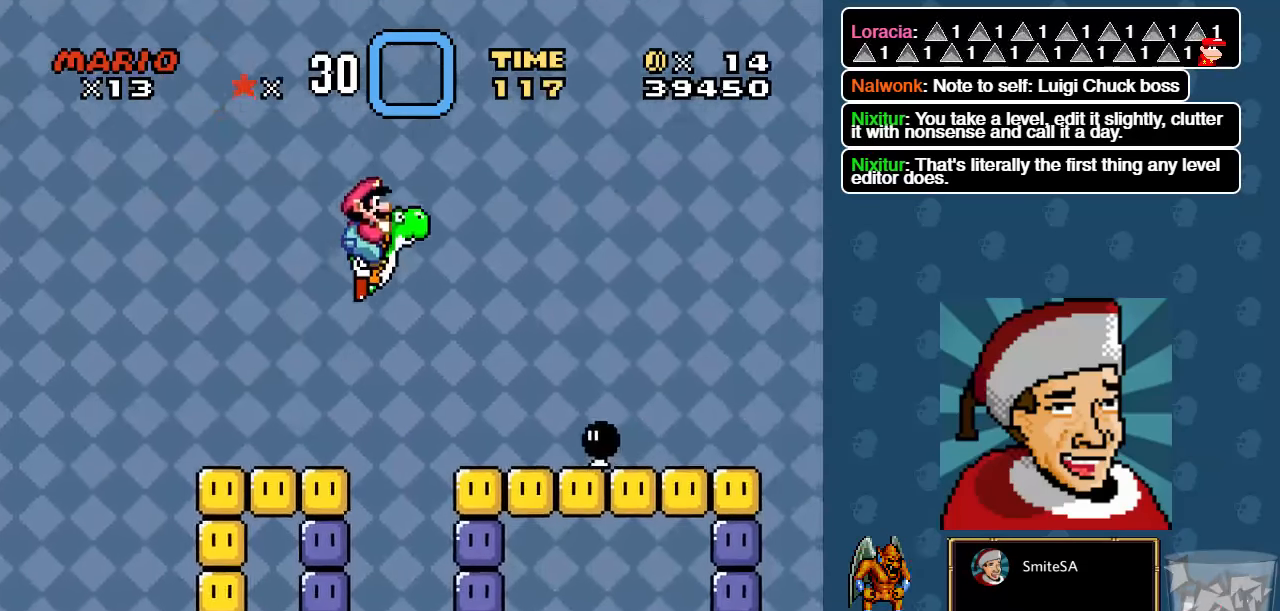
{"dt_ms": 500, "buttons": ["A", "X", "DPAD_RIGHT"], "left_stick": "center", "right_stick": "center", "events": [[150, "A", "down"]]}
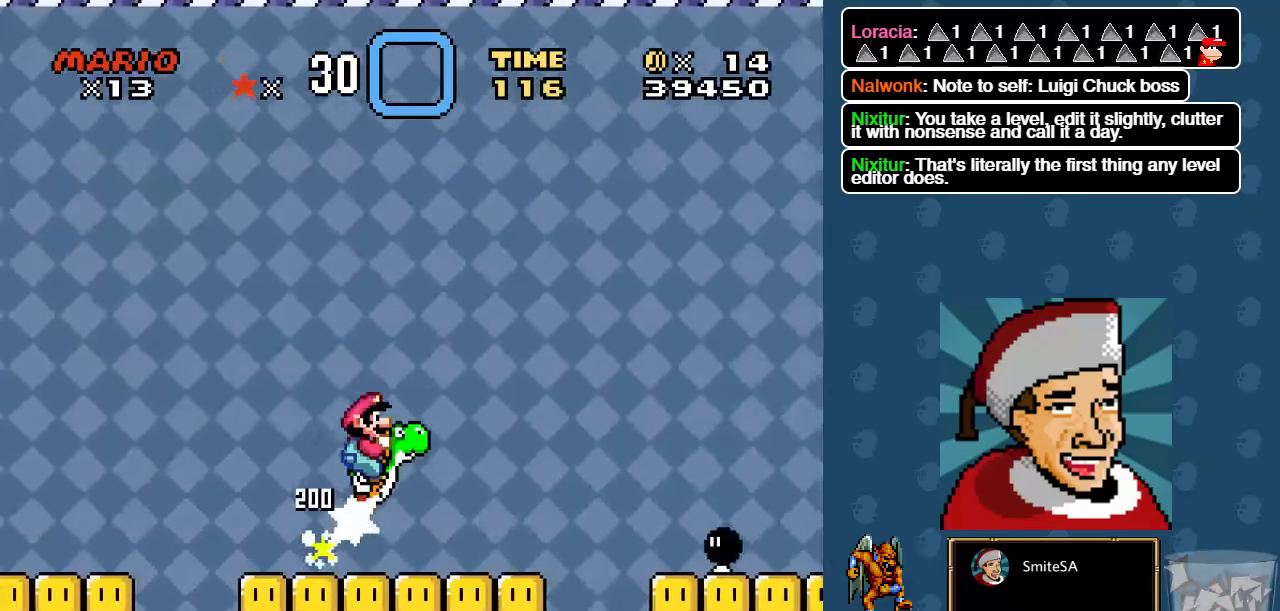
{"dt_ms": 500, "buttons": ["X", "DPAD_RIGHT"], "left_stick": "center", "right_stick": "center", "events": [[350, "A", "up"]]}